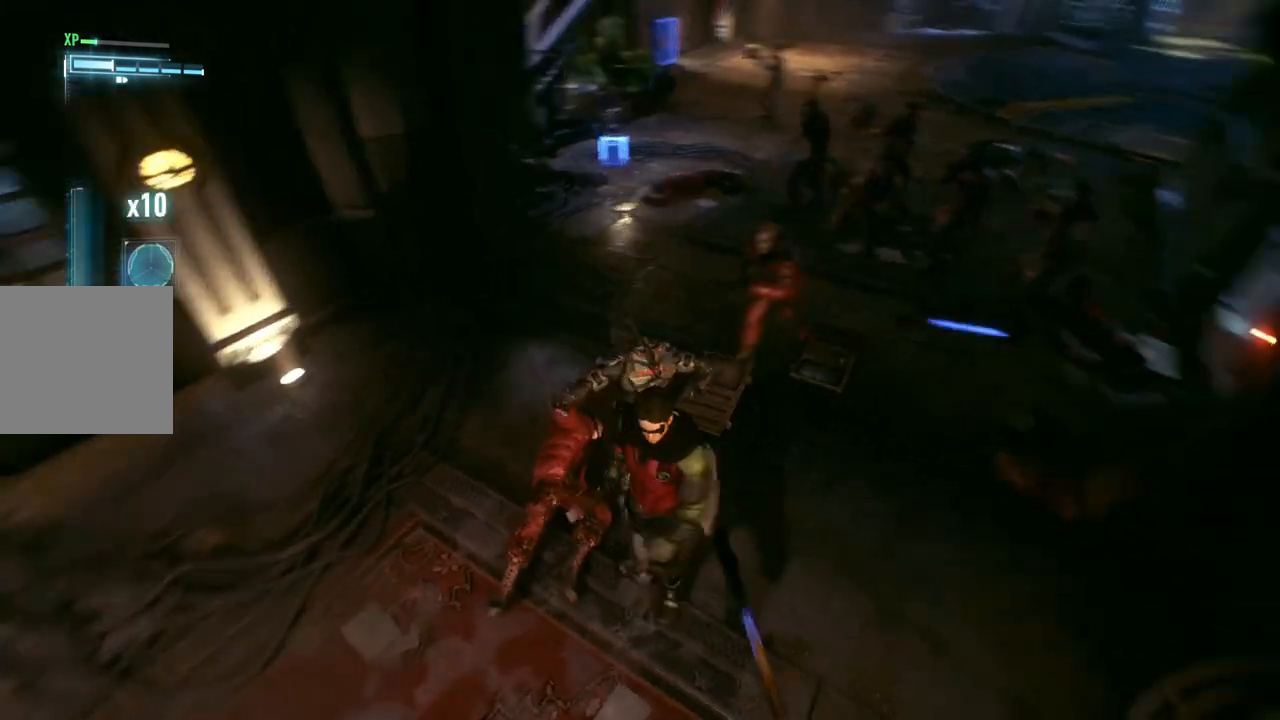
Gameplay with a controller (Xbox layout); each line is a JSON object with the inputs held at the frame after it. "events" lists button and stick changes between this image and that frame as [ms after this image, input, new state], when the widget could be followed in between.
{"buttons": [], "left_stick": "up-right", "right_stick": "center", "events": [[17, "left_stick", "up"], [117, "right_stick", "center"], [200, "left_stick", "up-right"]]}
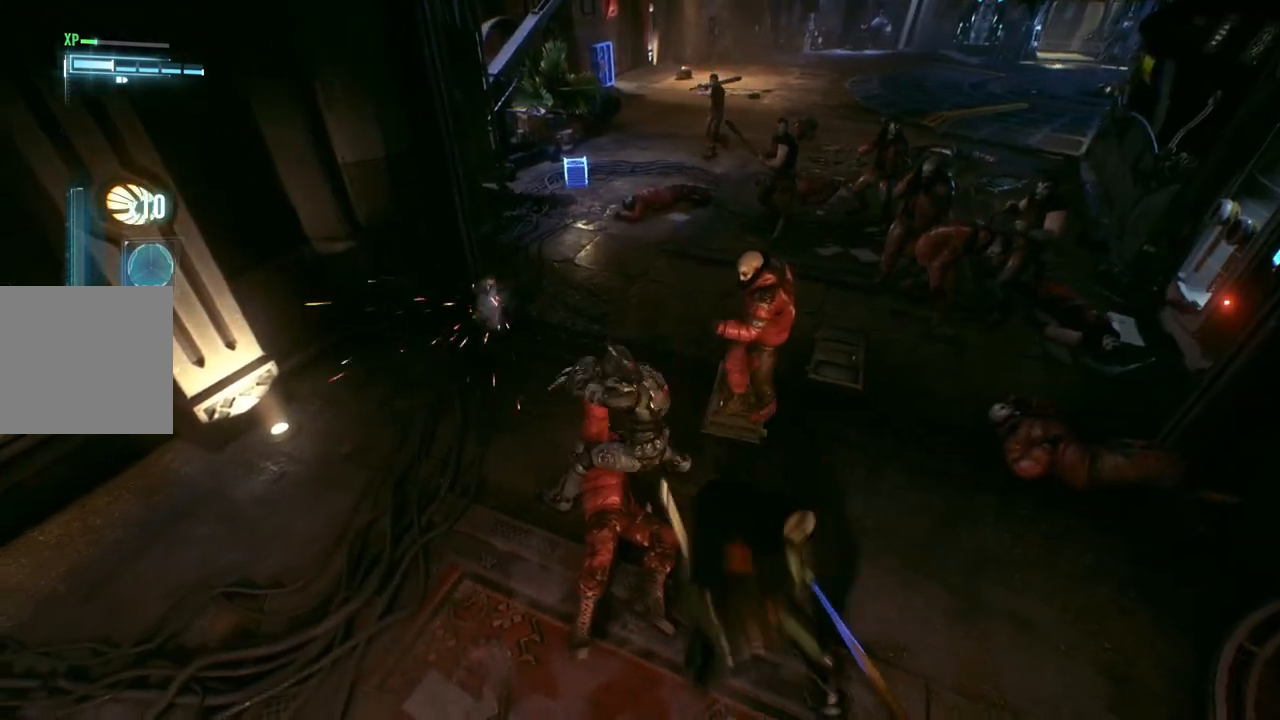
{"buttons": [], "left_stick": "up-right", "right_stick": "center", "events": [[250, "X", "down"], [433, "X", "up"]]}
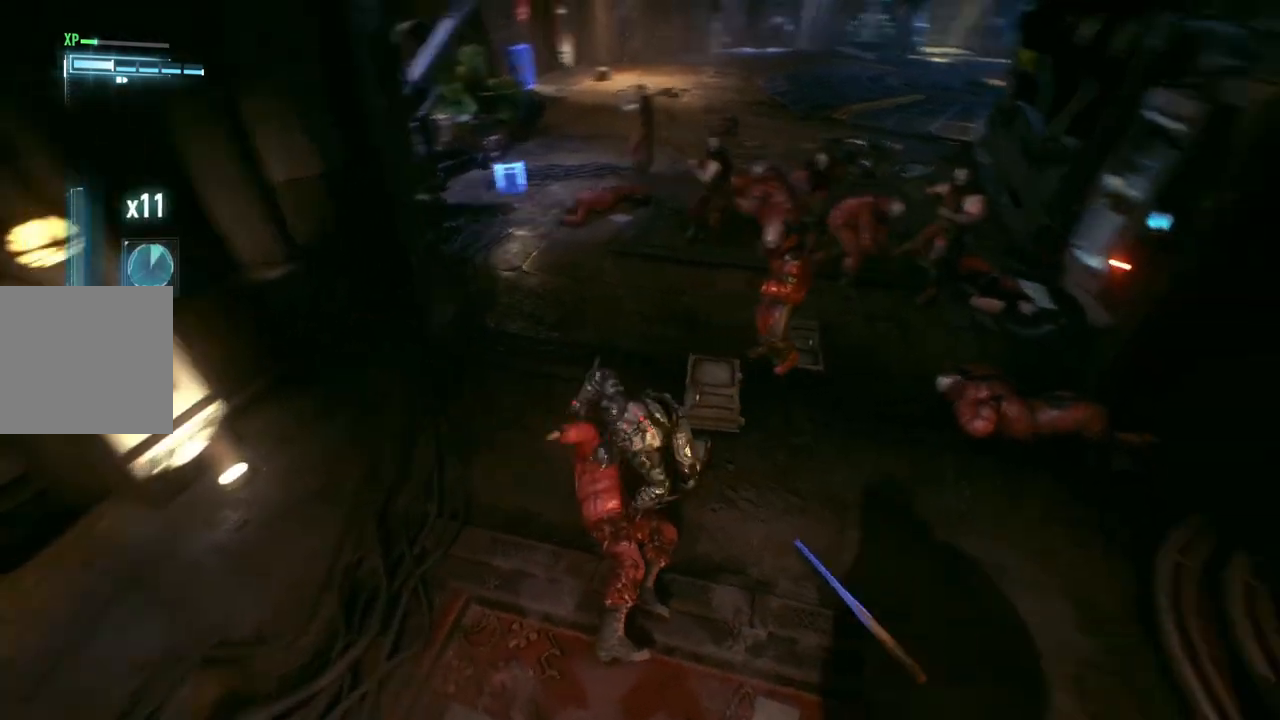
{"buttons": ["X"], "left_stick": "up", "right_stick": "center", "events": [[17, "X", "down"], [167, "X", "up"], [250, "X", "down"], [367, "X", "up"], [417, "left_stick", "up"], [450, "X", "down"]]}
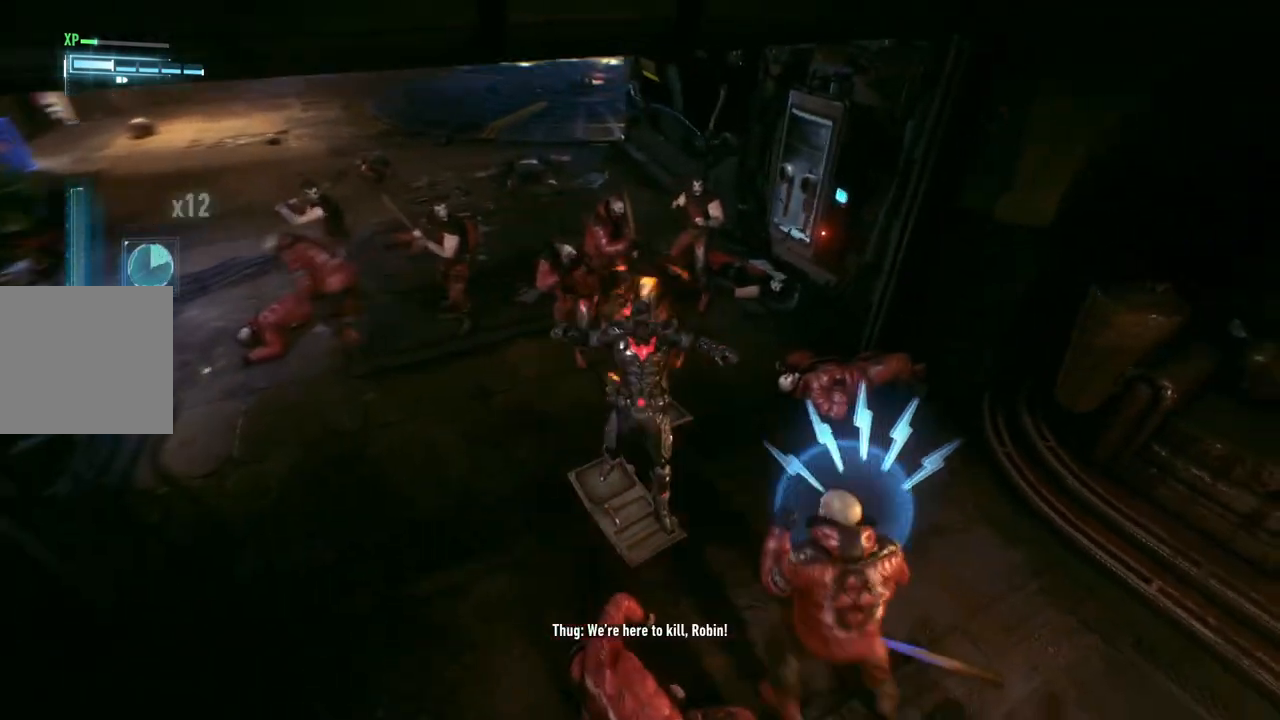
{"buttons": ["X"], "left_stick": "up-left", "right_stick": "center", "events": [[50, "X", "up"], [133, "X", "down"], [233, "X", "up"], [350, "left_stick", "up-left"], [450, "X", "down"]]}
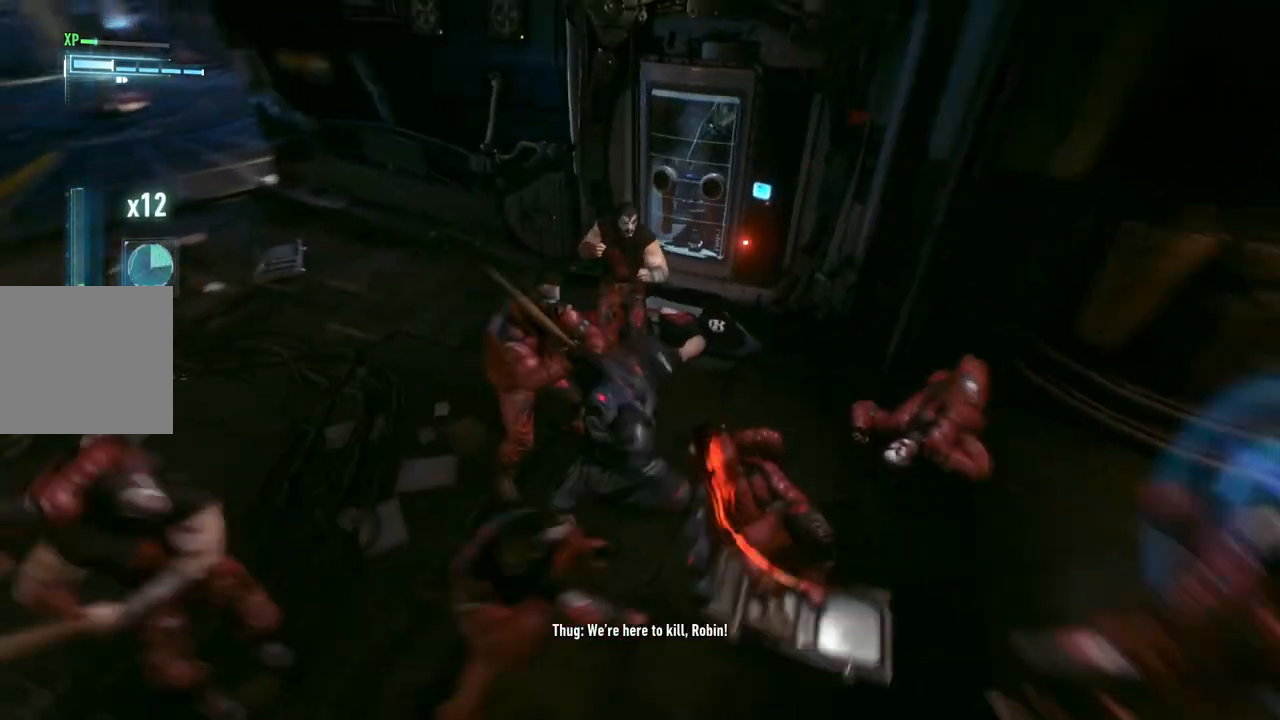
{"buttons": [], "left_stick": "up-left", "right_stick": "center", "events": [[67, "X", "up"], [133, "X", "down"], [267, "X", "up"]]}
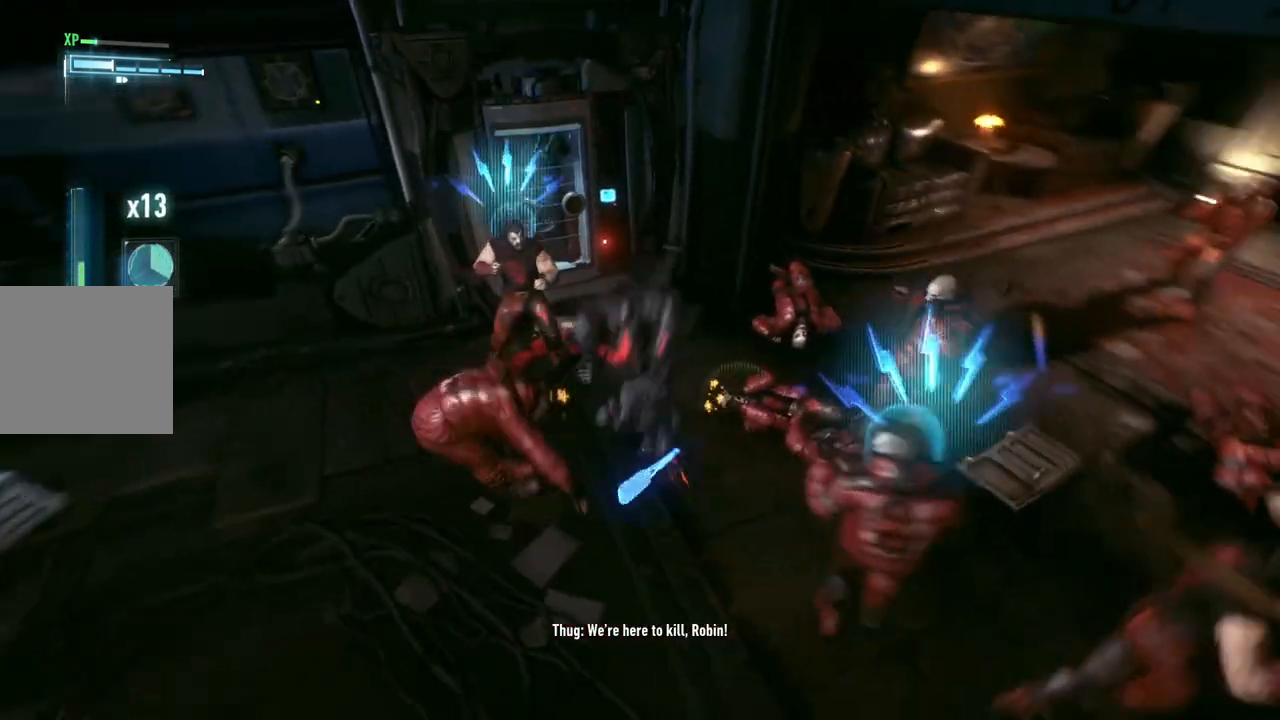
{"buttons": [], "left_stick": "right", "right_stick": "center", "events": [[217, "X", "down"], [267, "left_stick", "right"], [350, "X", "up"]]}
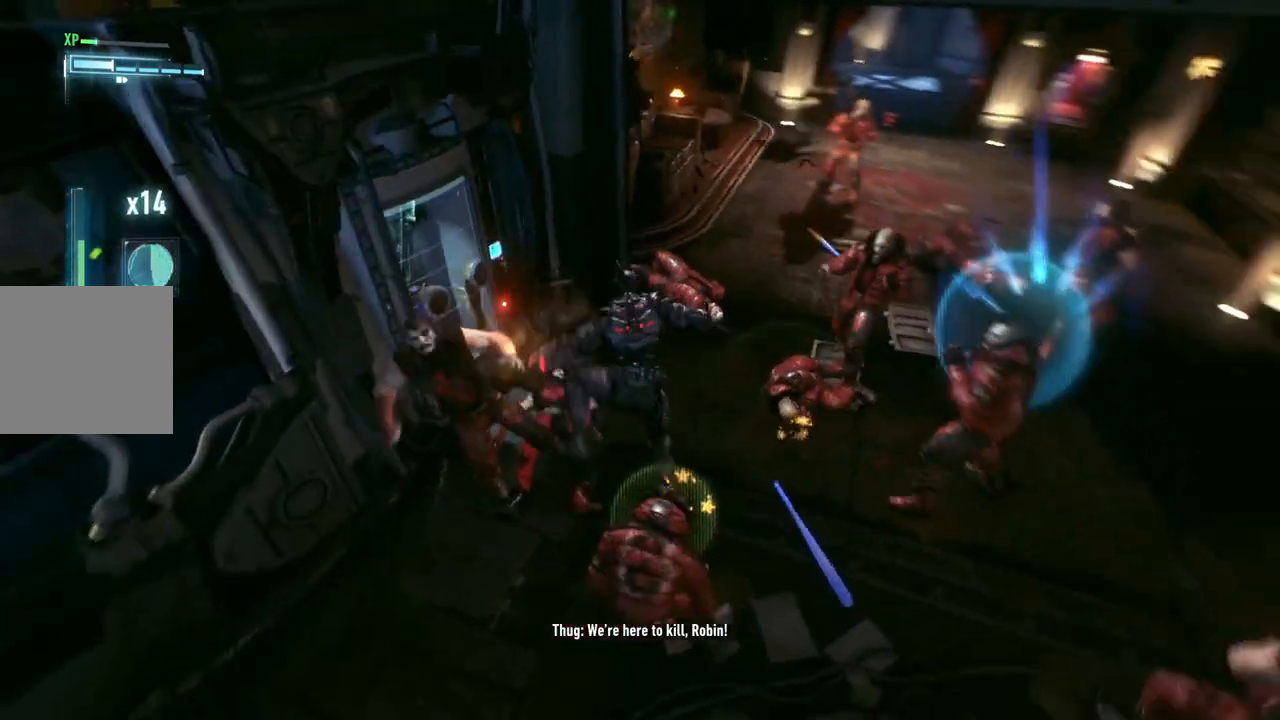
{"buttons": [], "left_stick": "right", "right_stick": "center", "events": [[17, "X", "down"], [167, "X", "up"]]}
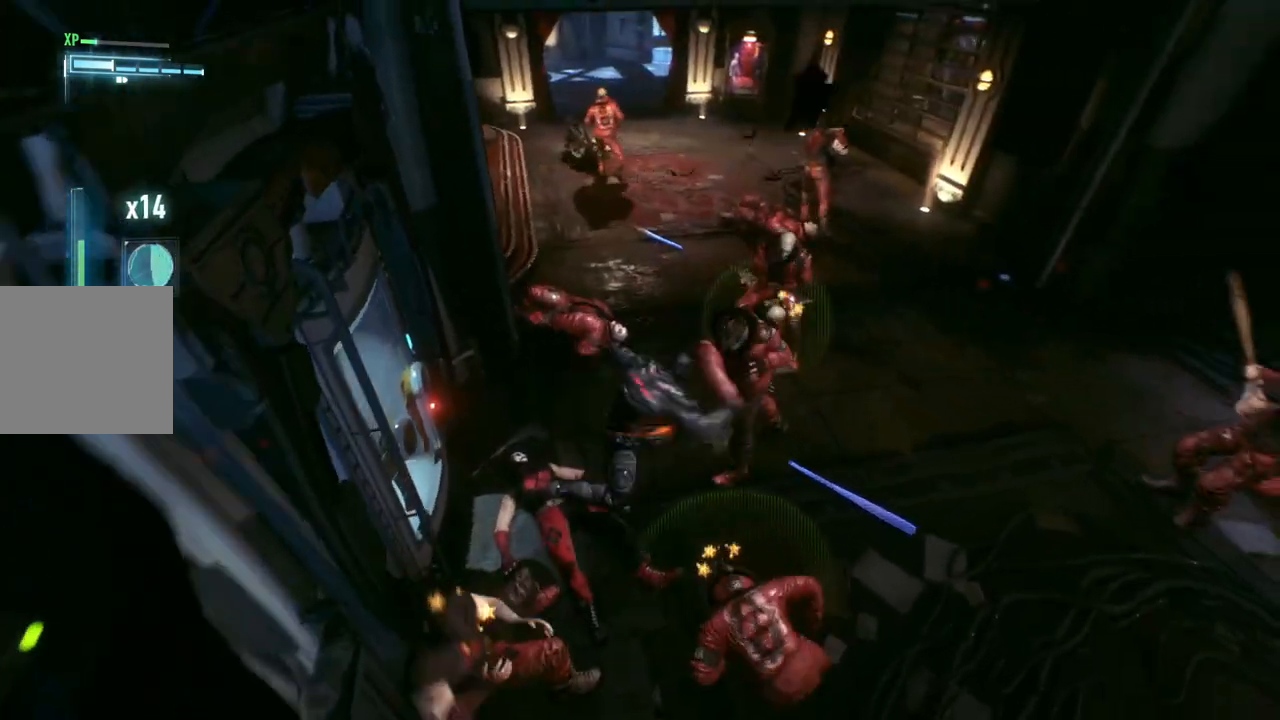
{"buttons": [], "left_stick": "right", "right_stick": "center", "events": [[67, "X", "down"], [183, "X", "up"]]}
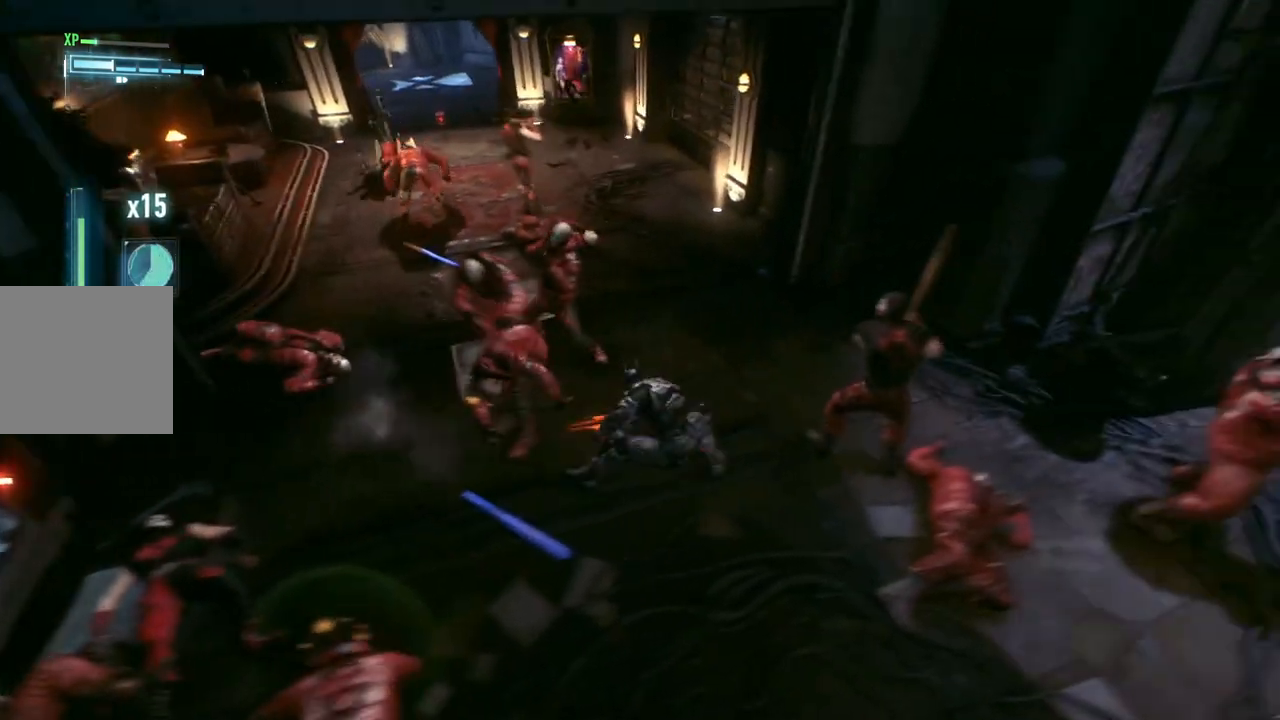
{"buttons": ["X"], "left_stick": "up-left", "right_stick": "center", "events": [[250, "left_stick", "up"], [350, "left_stick", "up-left"], [450, "X", "down"]]}
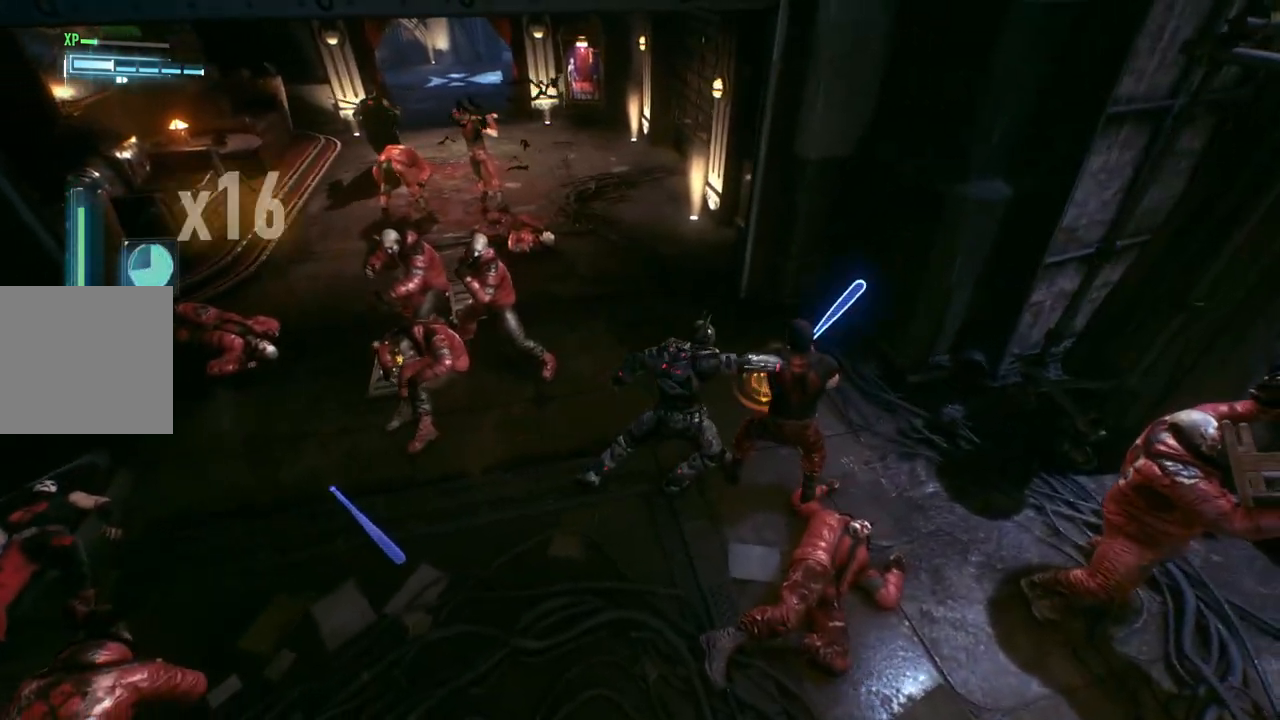
{"buttons": [], "left_stick": "up-left", "right_stick": "center", "events": [[150, "X", "up"]]}
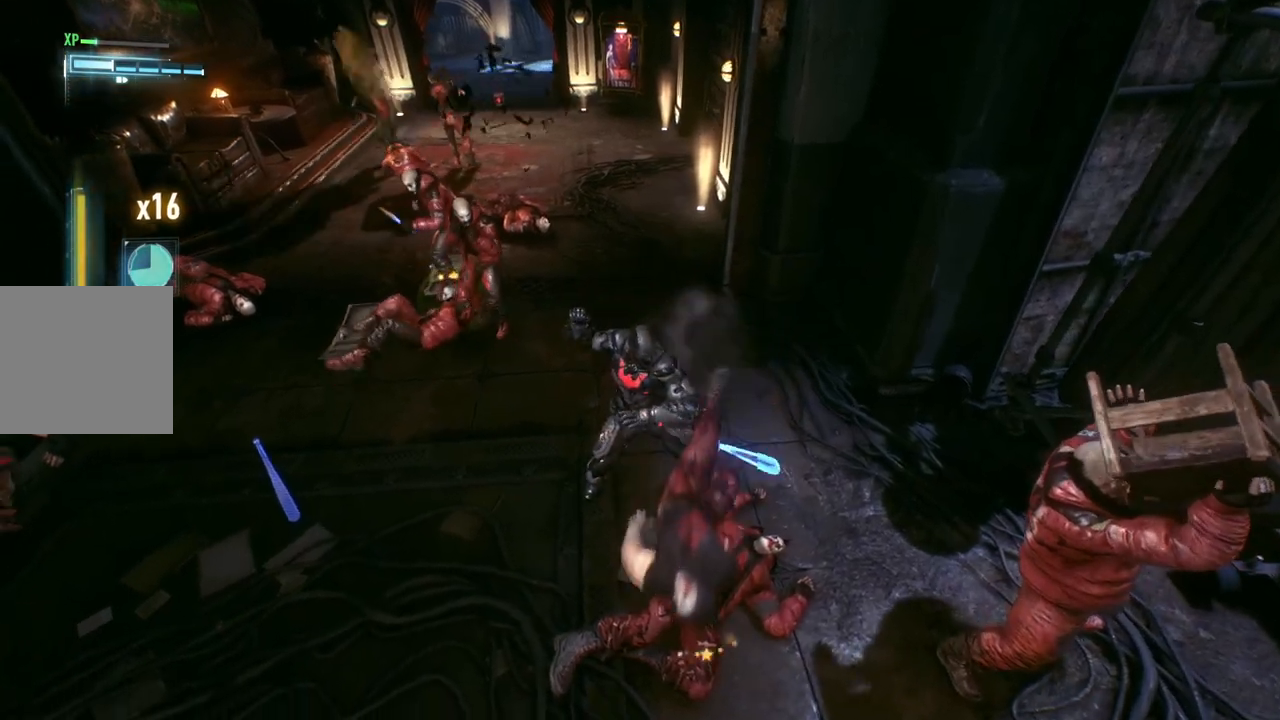
{"buttons": [], "left_stick": "up-left", "right_stick": "center", "events": [[200, "B", "down"], [200, "Y", "down"], [433, "B", "up"], [433, "Y", "up"]]}
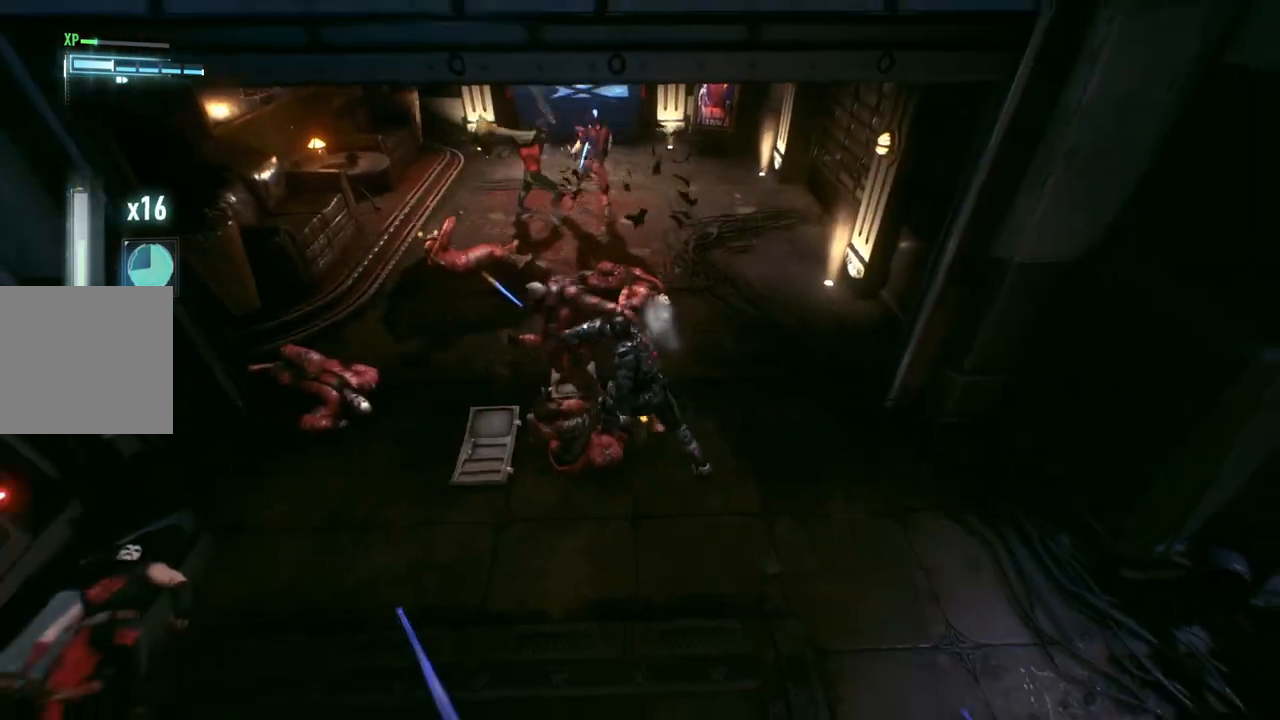
{"buttons": [], "left_stick": "up-left", "right_stick": "center", "events": []}
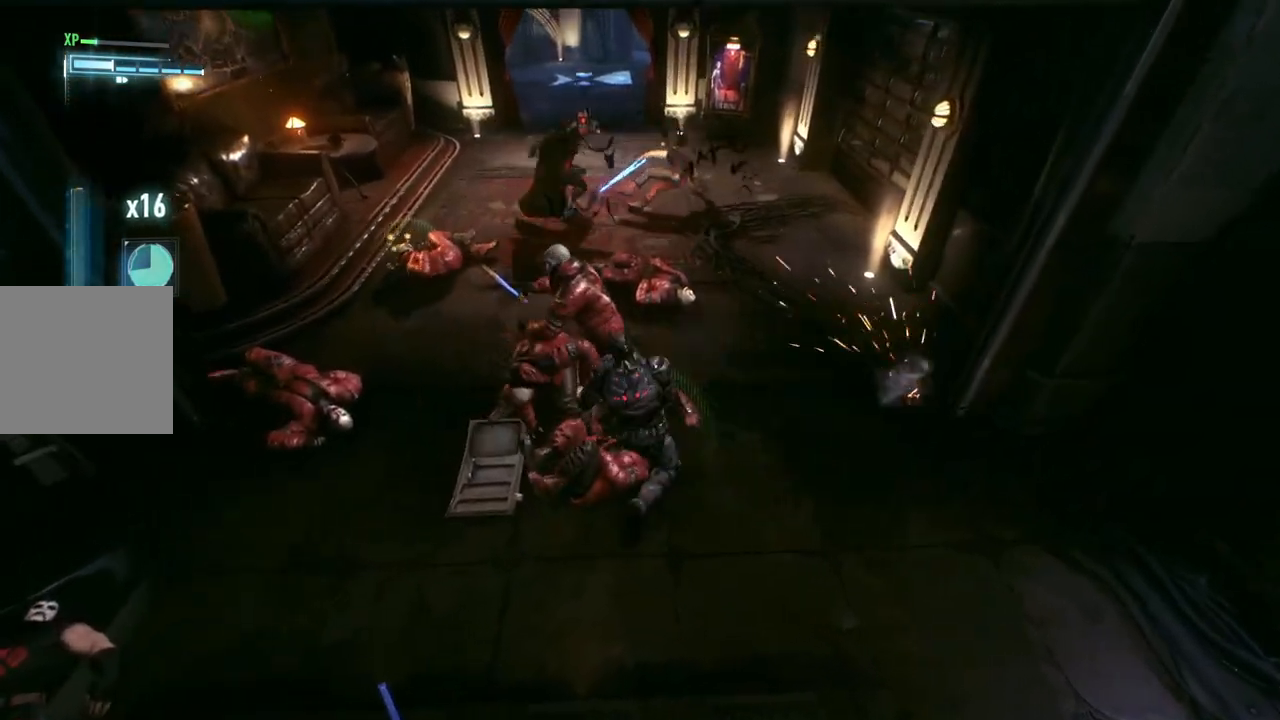
{"buttons": [], "left_stick": "center", "right_stick": "right", "events": [[317, "left_stick", "center"], [450, "right_stick", "right"]]}
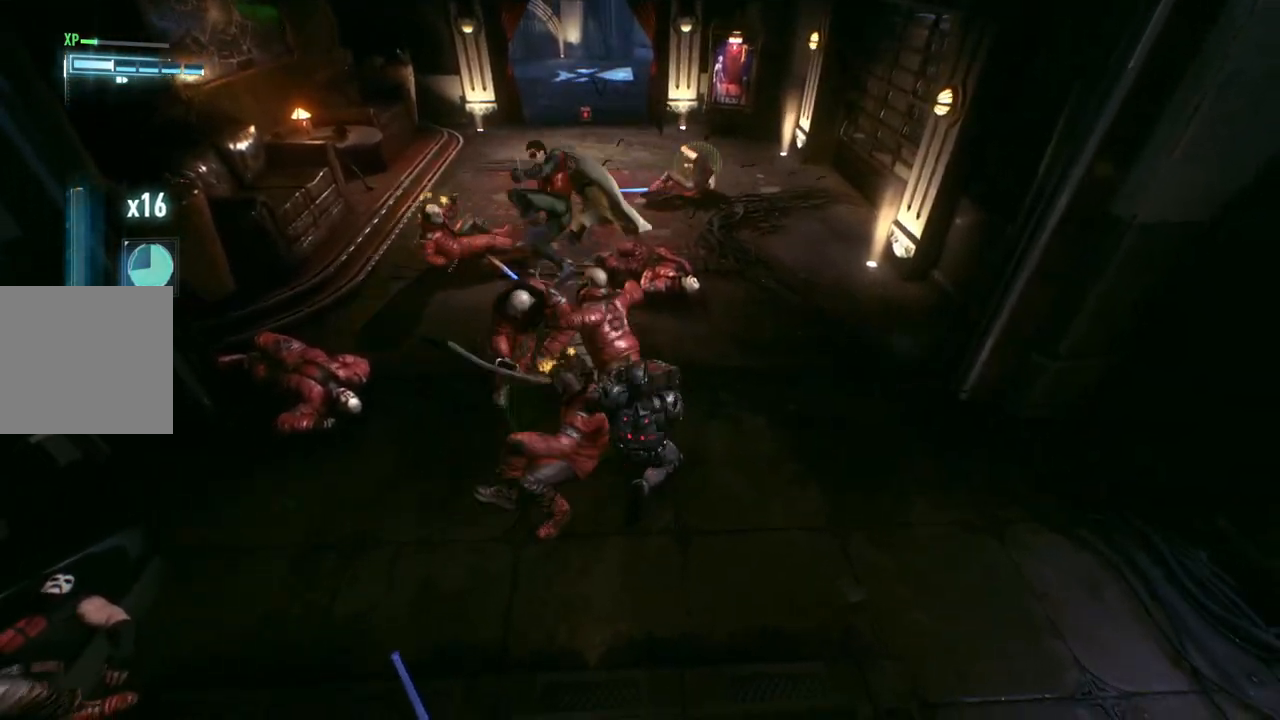
{"buttons": [], "left_stick": "center", "right_stick": "center", "events": [[267, "right_stick", "center"]]}
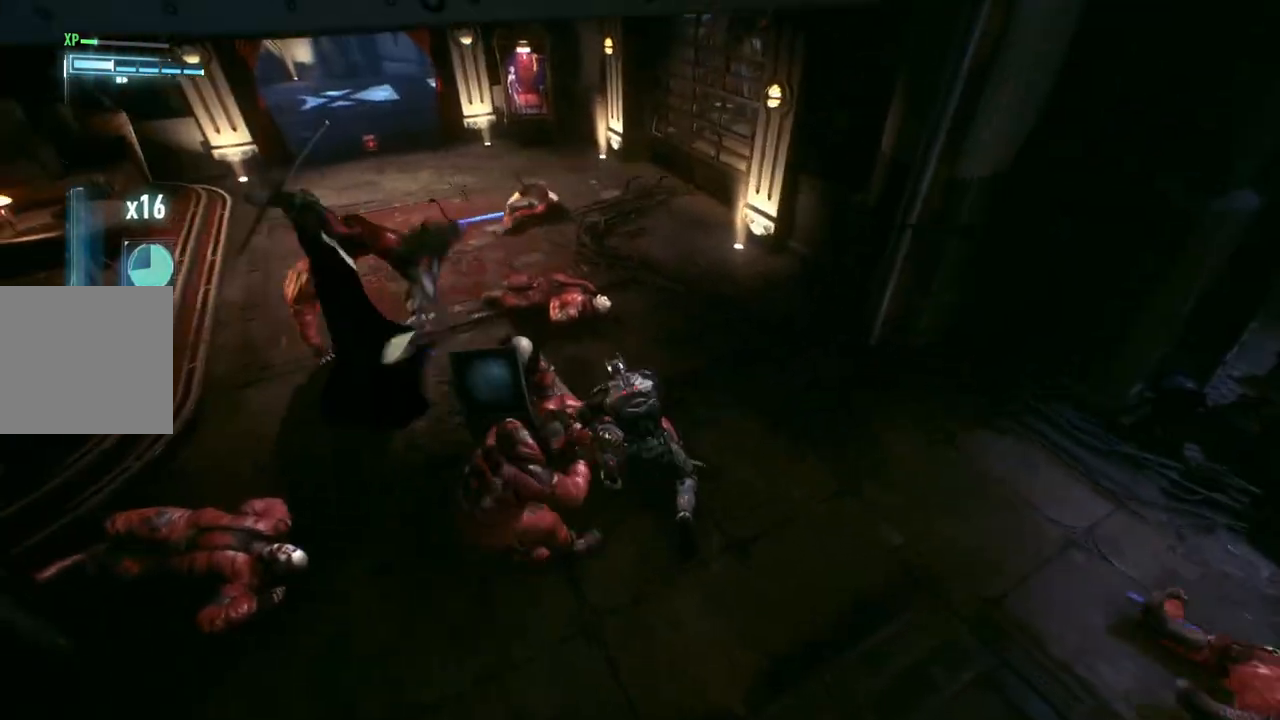
{"buttons": [], "left_stick": "left", "right_stick": "center", "events": [[150, "left_stick", "left"]]}
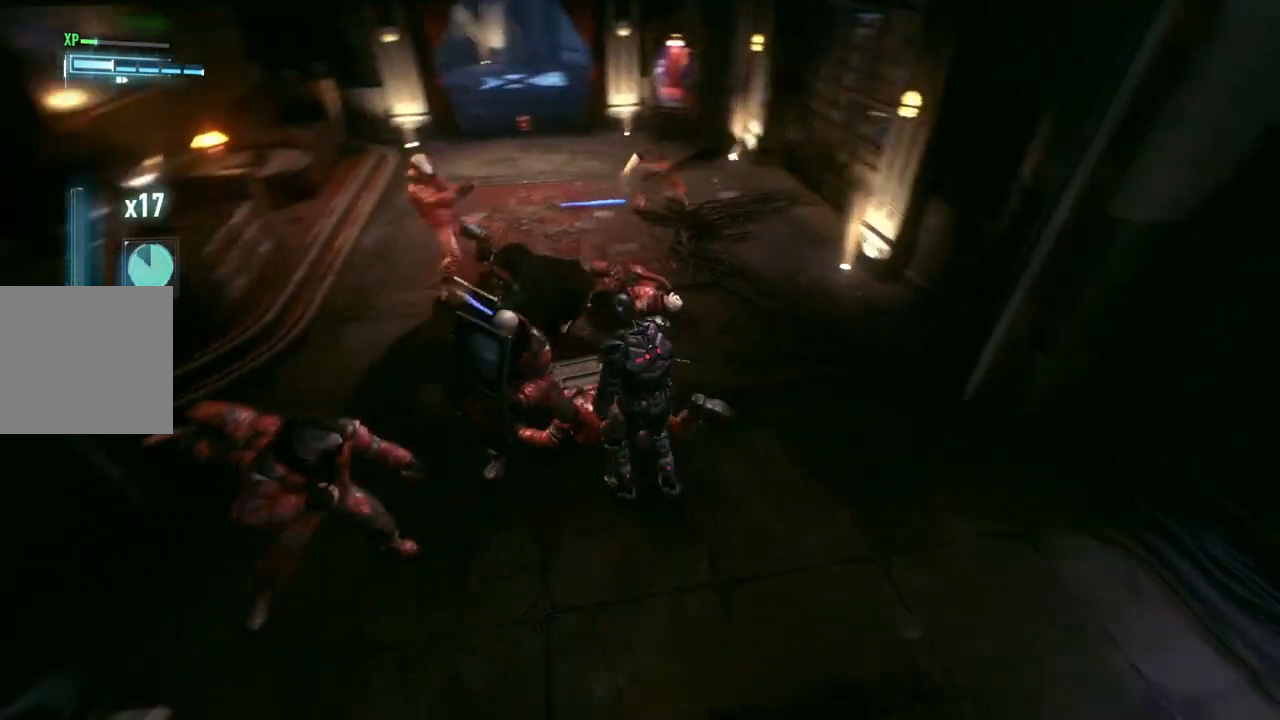
{"buttons": [], "left_stick": "up", "right_stick": "center", "events": [[50, "B", "down"], [83, "left_stick", "up-left"], [217, "B", "up"], [400, "left_stick", "up"]]}
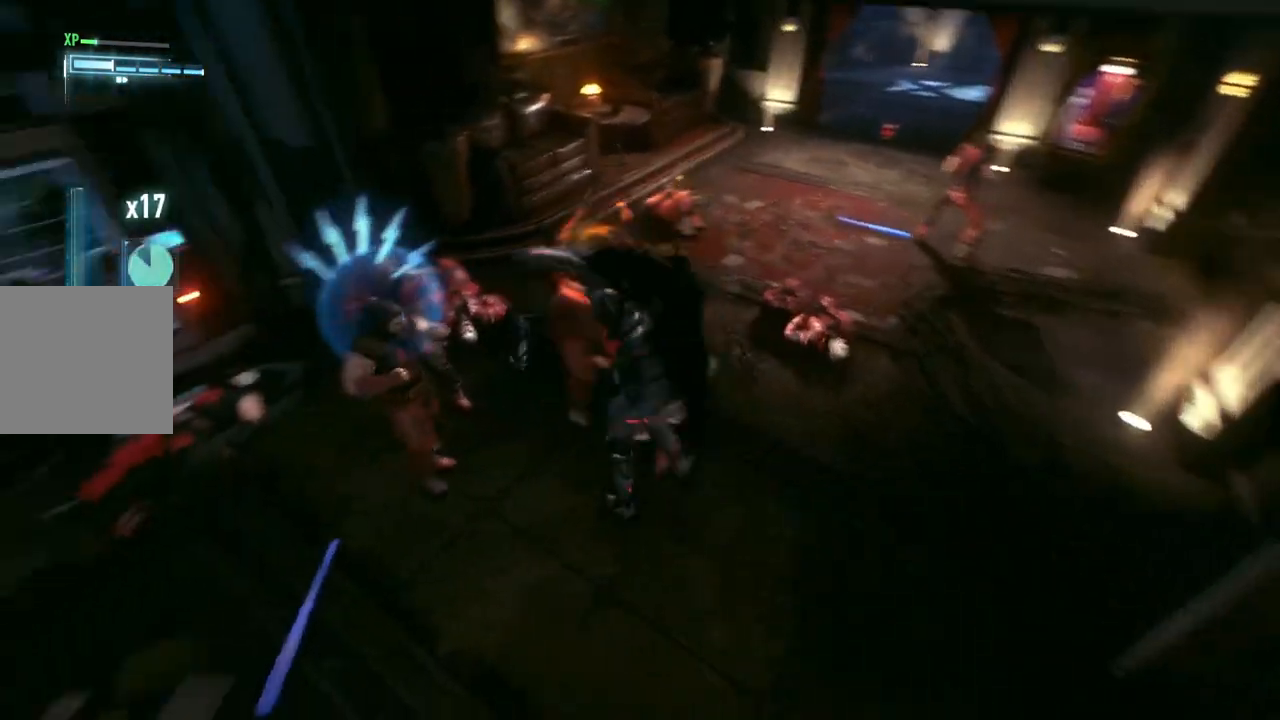
{"buttons": [], "left_stick": "up", "right_stick": "center", "events": [[50, "A", "down"], [150, "A", "up"], [217, "A", "down"], [317, "A", "up"], [383, "A", "down"], [500, "A", "up"]]}
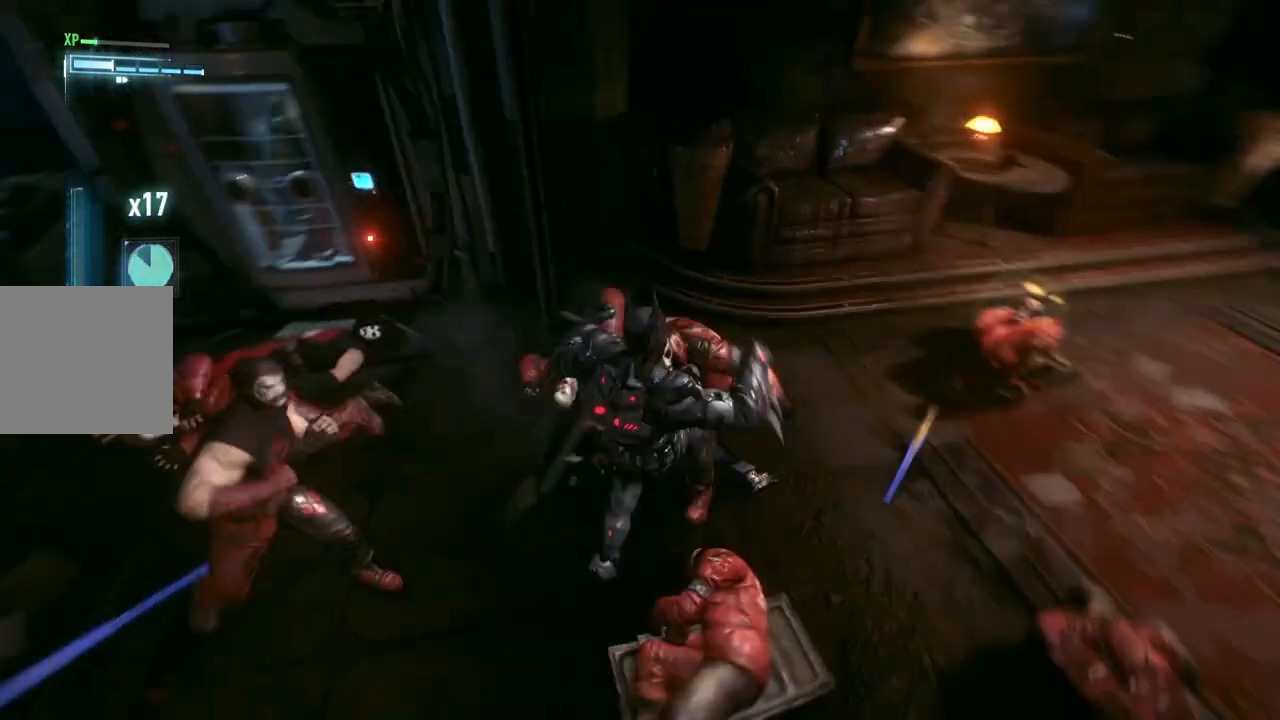
{"buttons": [], "left_stick": "up-left", "right_stick": "left", "events": [[50, "left_stick", "center"], [400, "right_stick", "down-left"], [467, "right_stick", "left"], [483, "left_stick", "up-left"]]}
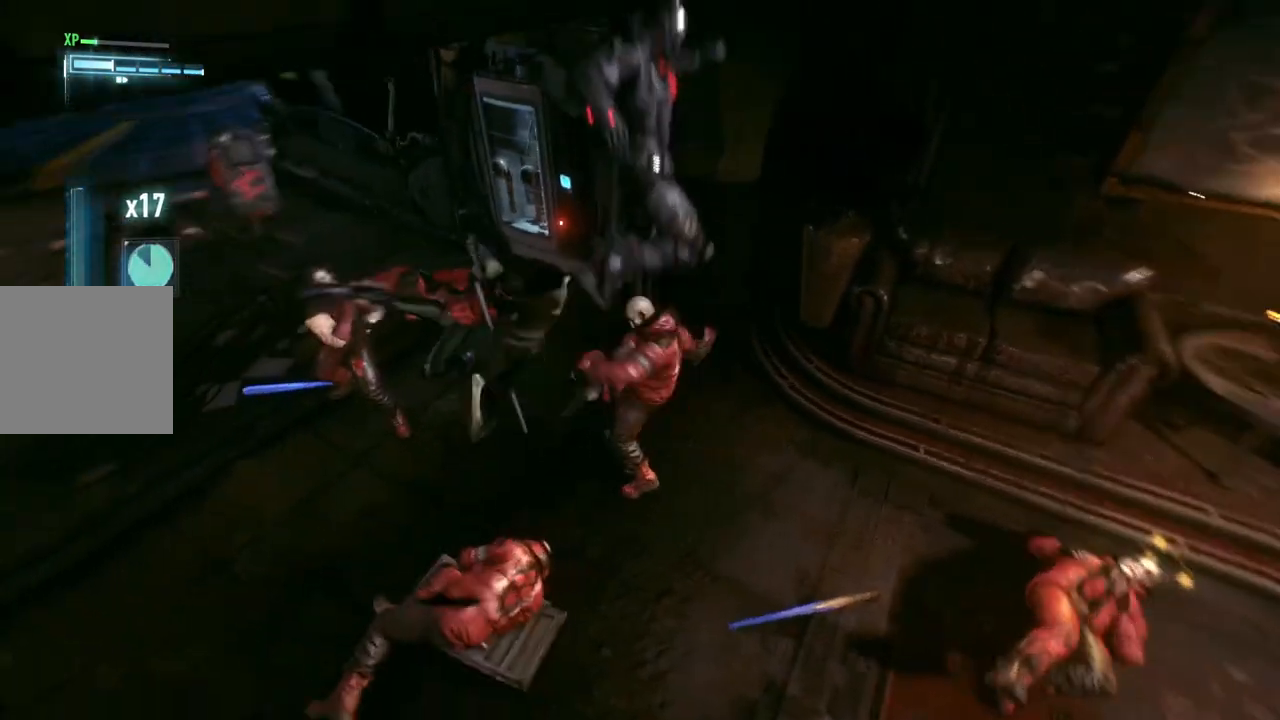
{"buttons": ["X"], "left_stick": "up-left", "right_stick": "center", "events": [[283, "right_stick", "center"], [483, "X", "down"]]}
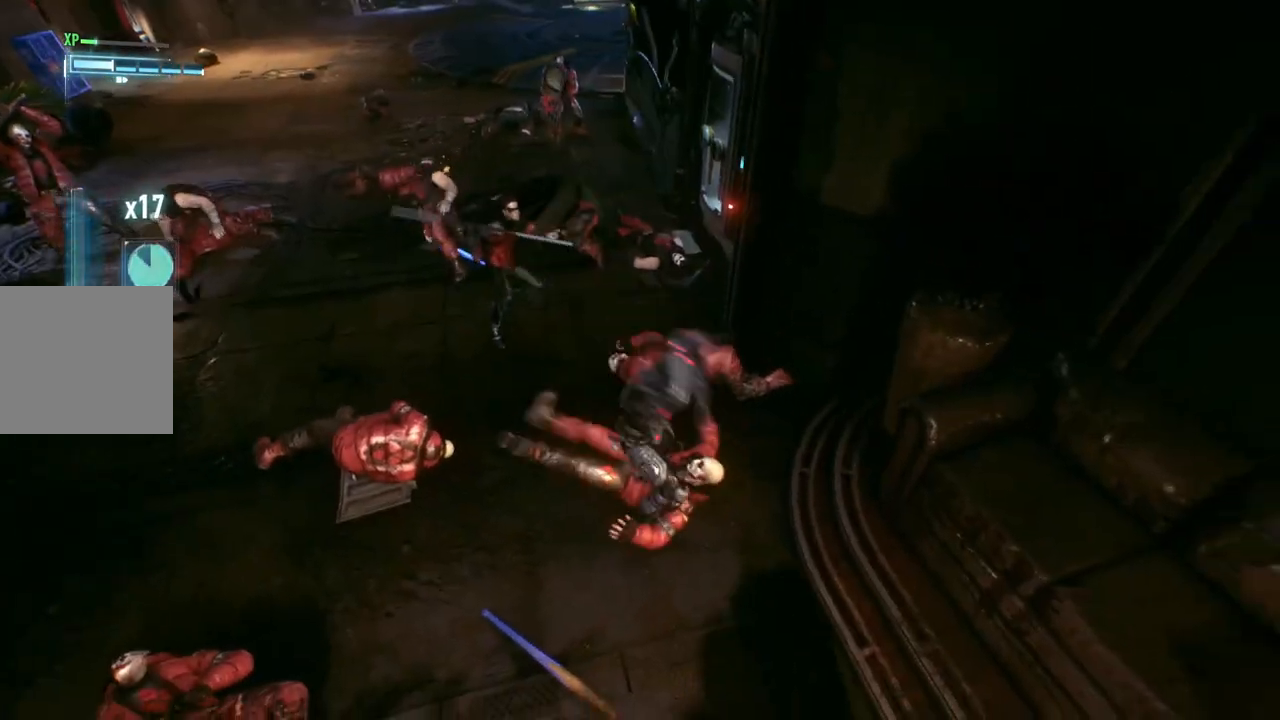
{"buttons": [], "left_stick": "up", "right_stick": "center", "events": [[133, "X", "up"], [283, "X", "down"], [383, "left_stick", "up"], [467, "X", "up"]]}
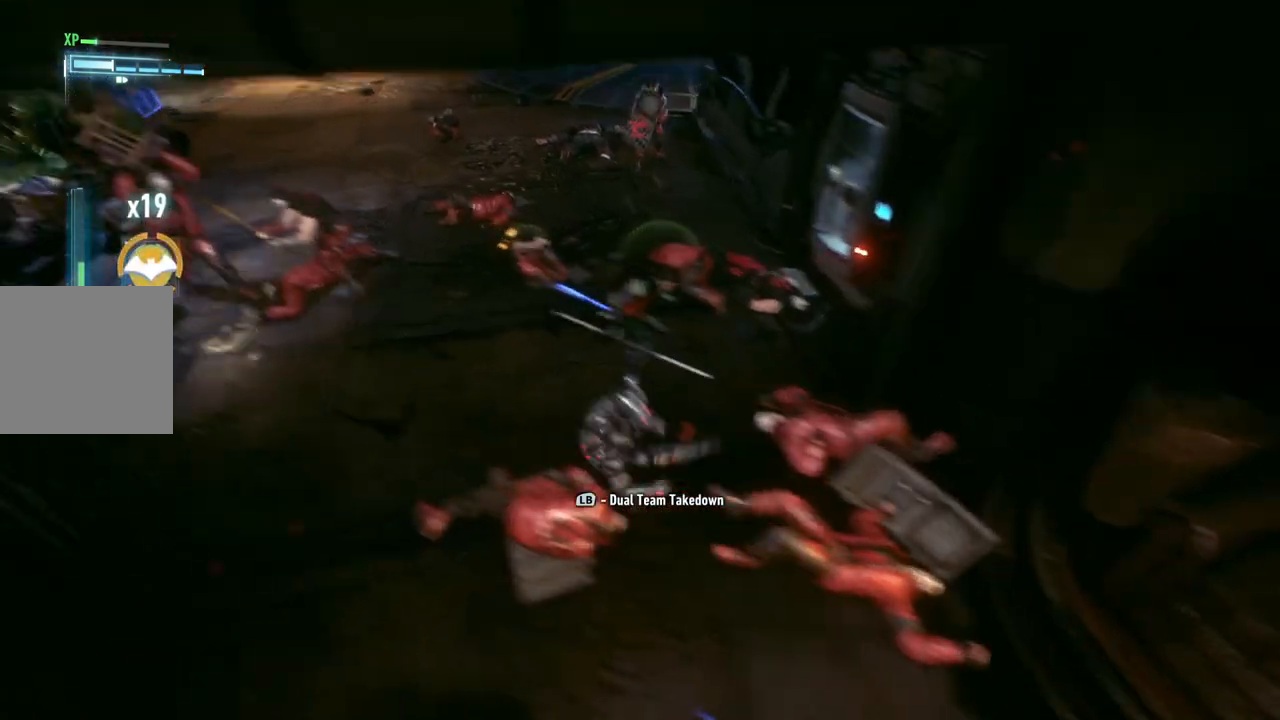
{"buttons": [], "left_stick": "up", "right_stick": "center", "events": []}
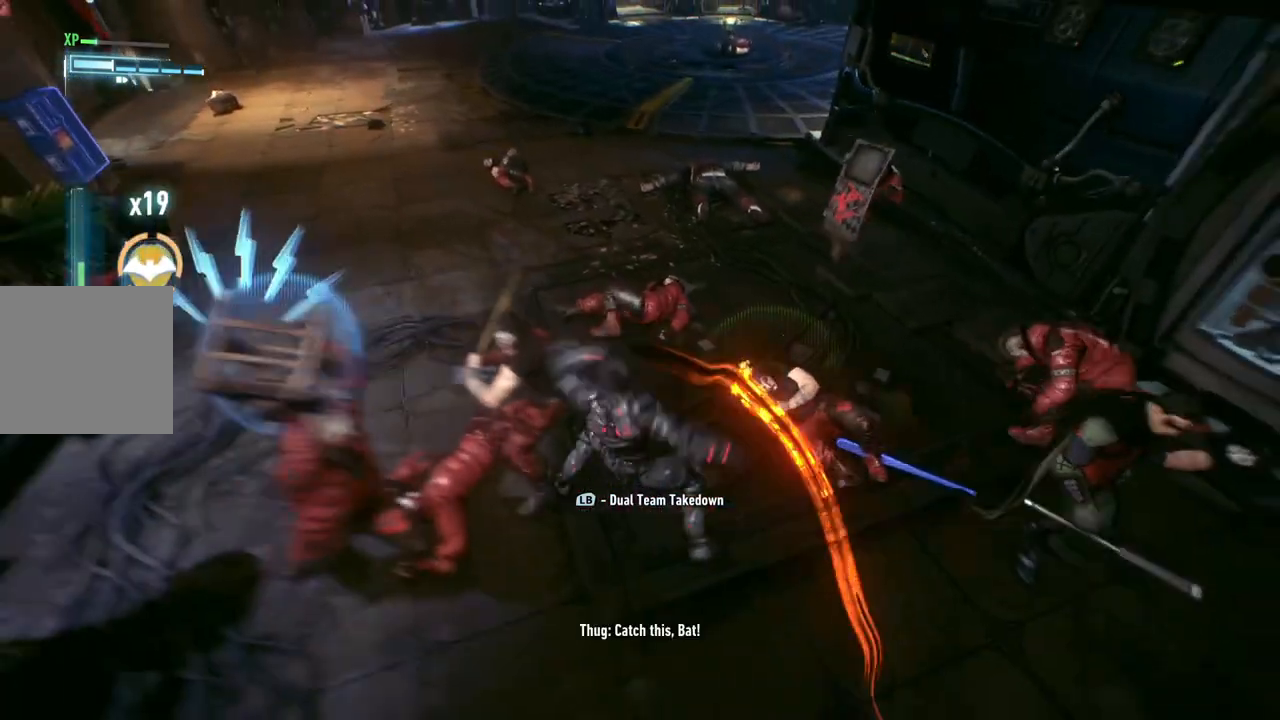
{"buttons": [], "left_stick": "up-right", "right_stick": "center", "events": [[183, "B", "down"], [200, "left_stick", "up-right"], [333, "B", "up"]]}
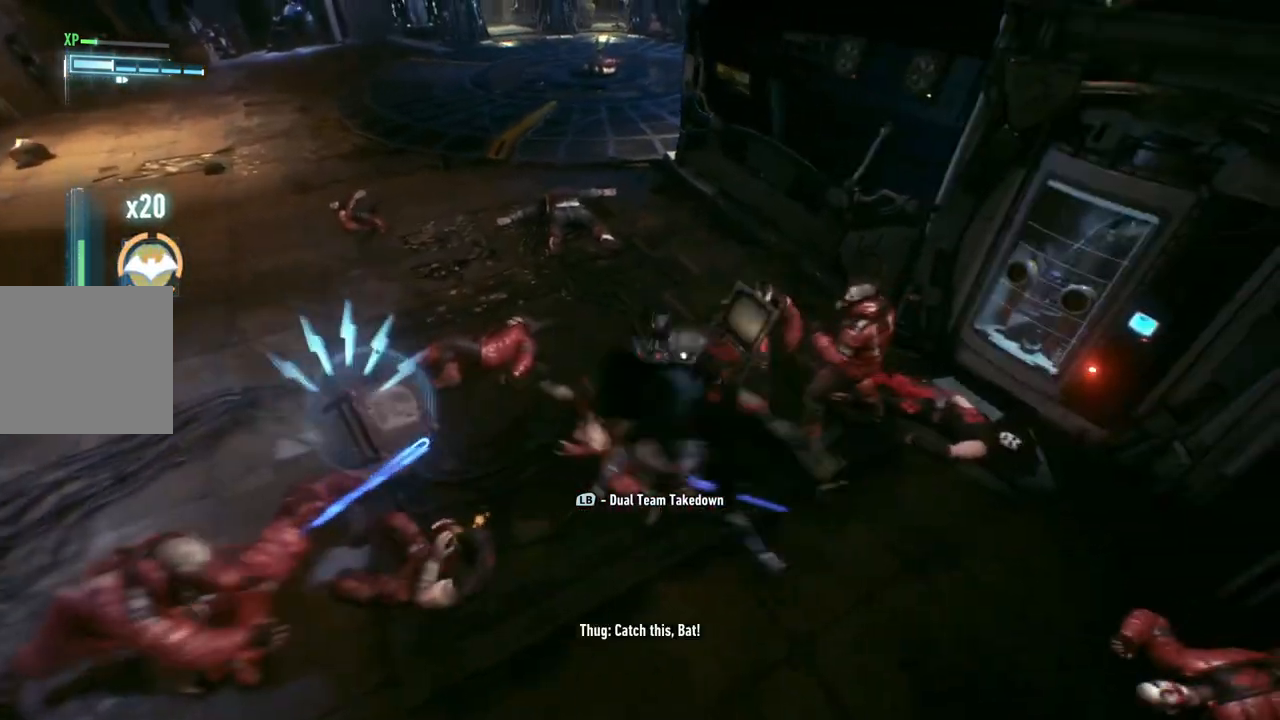
{"buttons": ["A"], "left_stick": "up-right", "right_stick": "center", "events": [[217, "A", "down"], [383, "A", "up"], [467, "A", "down"]]}
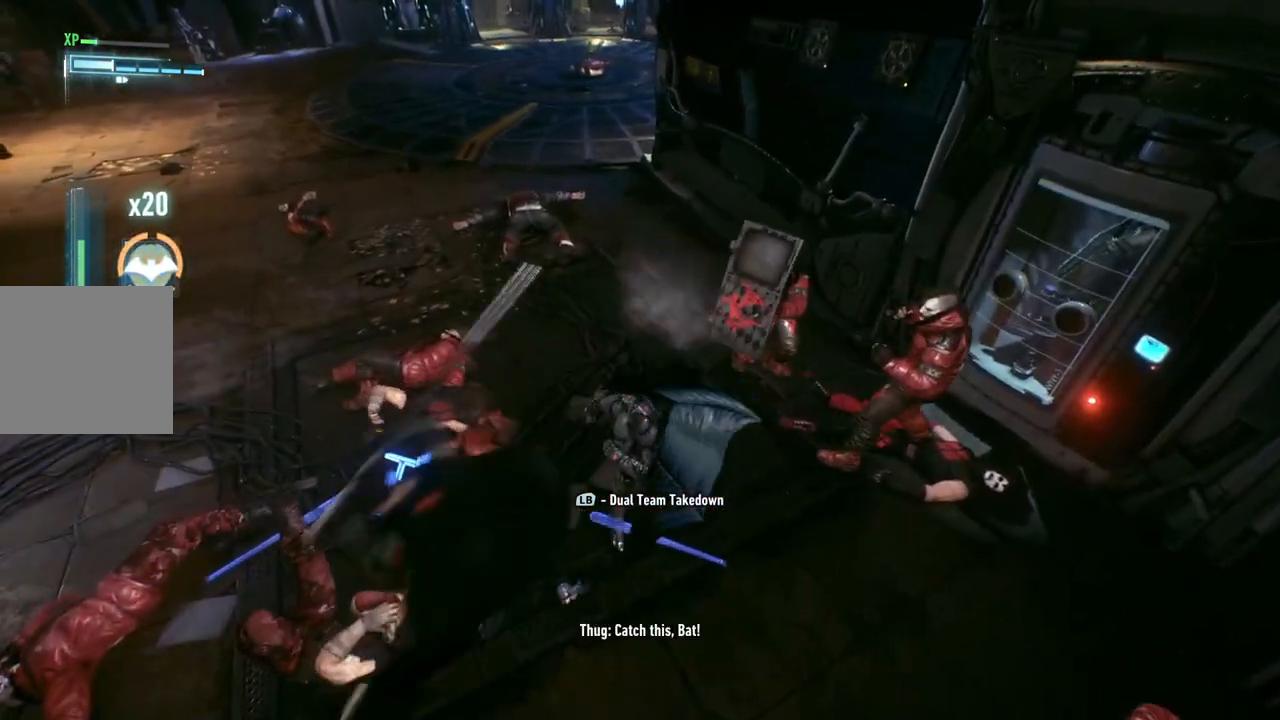
{"buttons": [], "left_stick": "center", "right_stick": "center", "events": [[67, "A", "up"], [150, "A", "down"], [267, "A", "up"], [367, "left_stick", "center"]]}
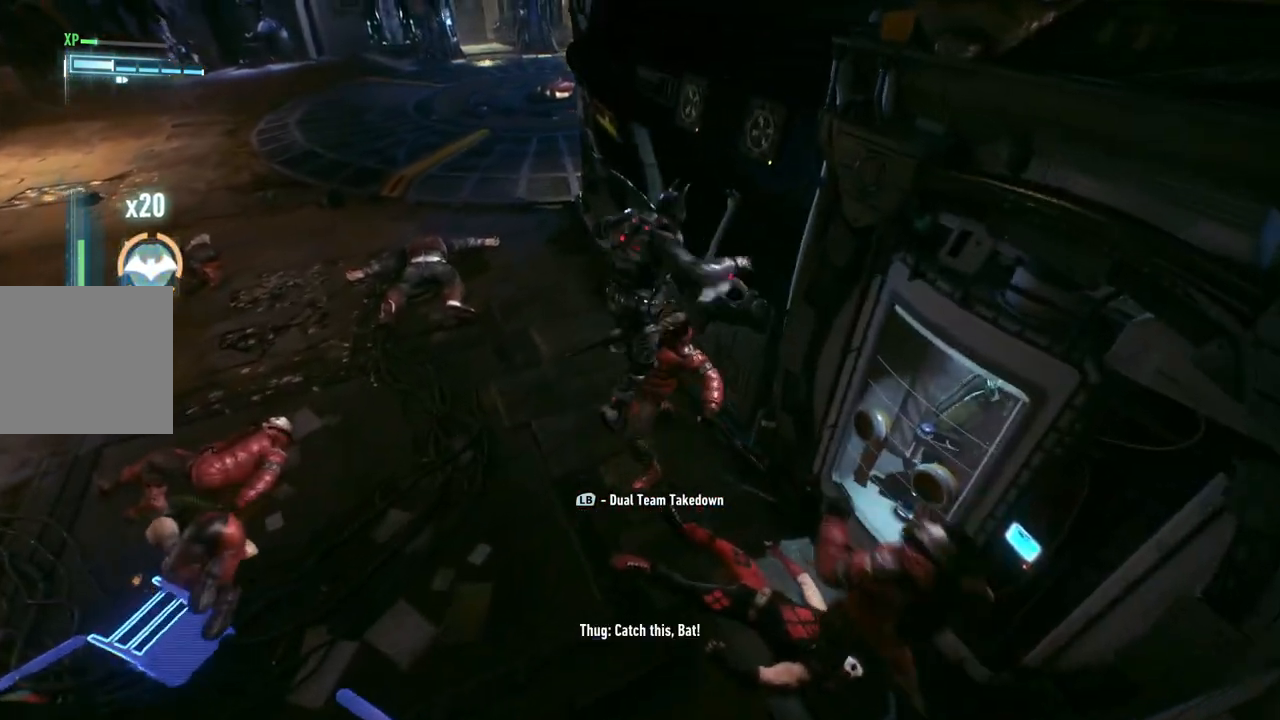
{"buttons": [], "left_stick": "down", "right_stick": "center", "events": [[417, "left_stick", "down"]]}
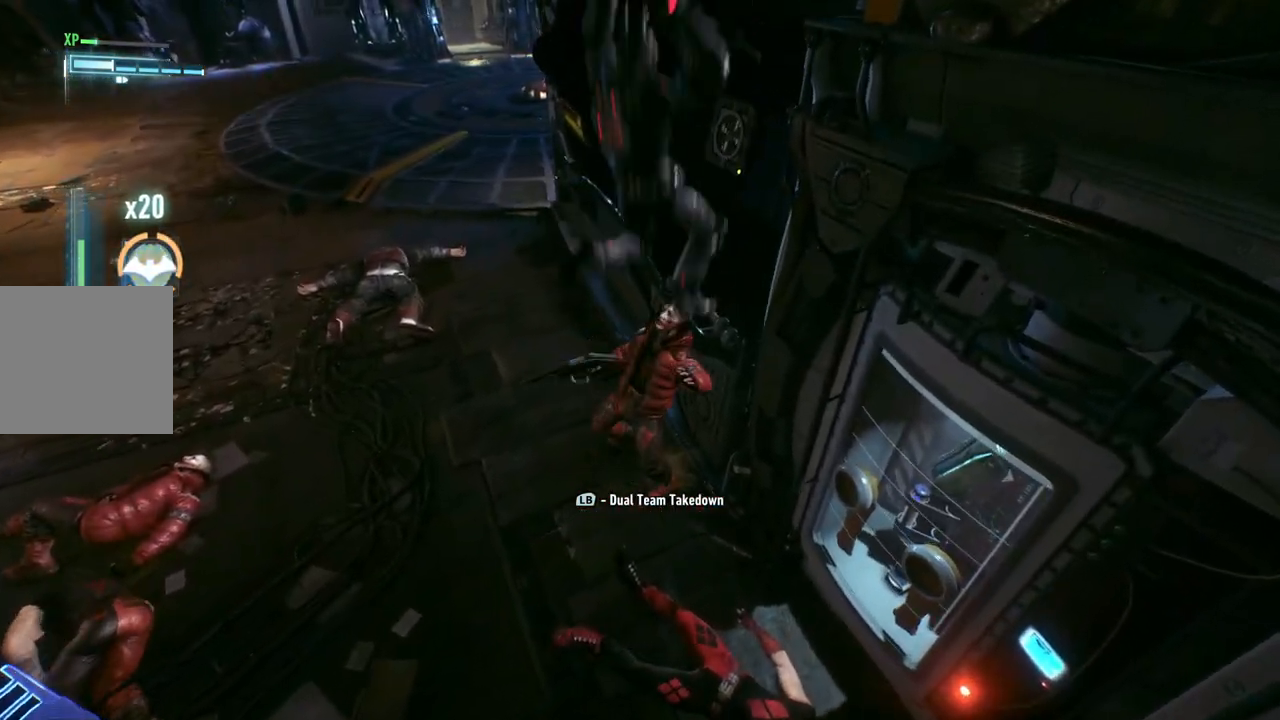
{"buttons": ["L1"], "left_stick": "right", "right_stick": "right", "events": [[33, "right_stick", "right"], [250, "left_stick", "down-right"], [333, "L1", "down"], [467, "left_stick", "right"]]}
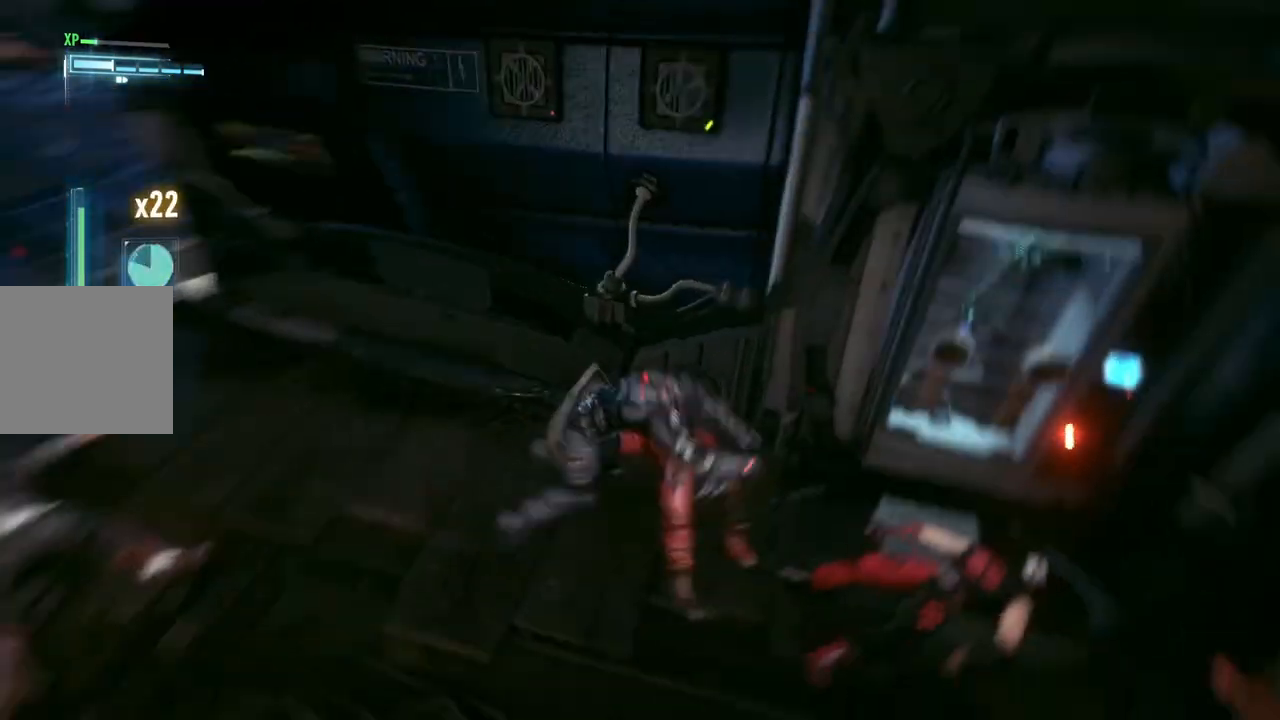
{"buttons": [], "left_stick": "center", "right_stick": "center", "events": [[50, "L1", "up"], [150, "right_stick", "center"], [333, "left_stick", "up-right"], [467, "left_stick", "center"]]}
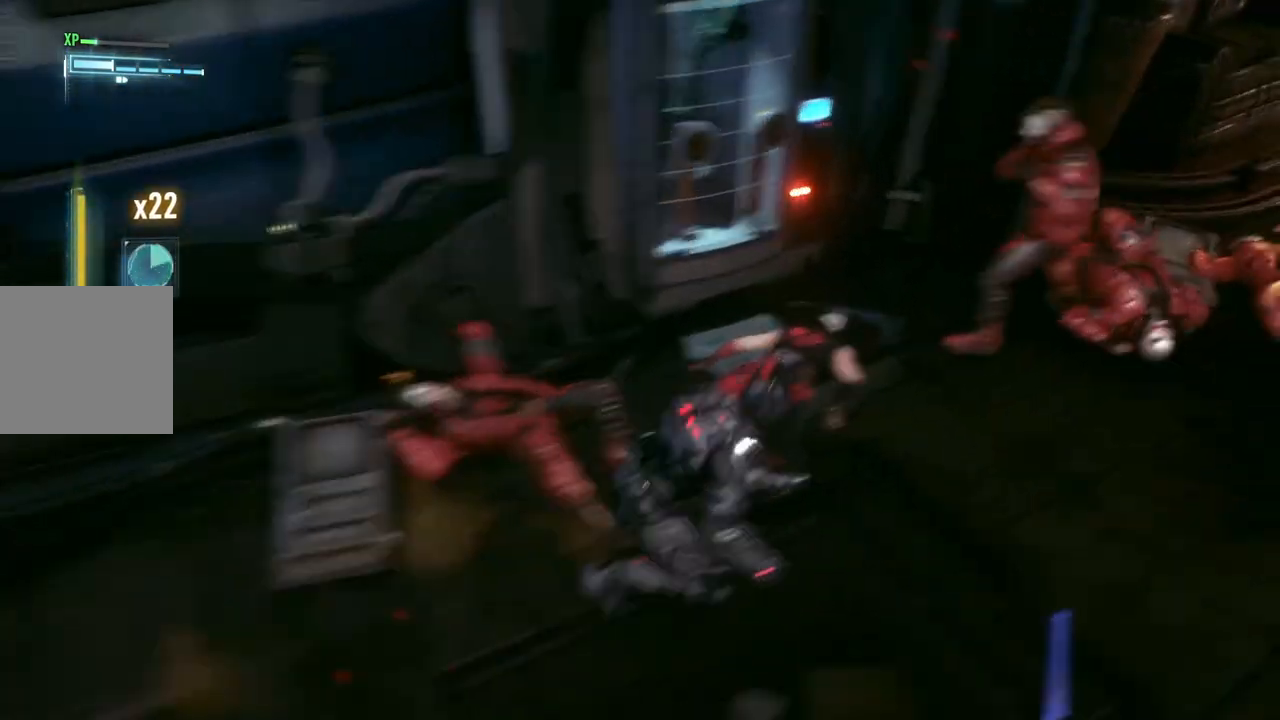
{"buttons": [], "left_stick": "center", "right_stick": "right", "events": [[133, "right_stick", "right"], [300, "right_stick", "center"], [483, "right_stick", "right"]]}
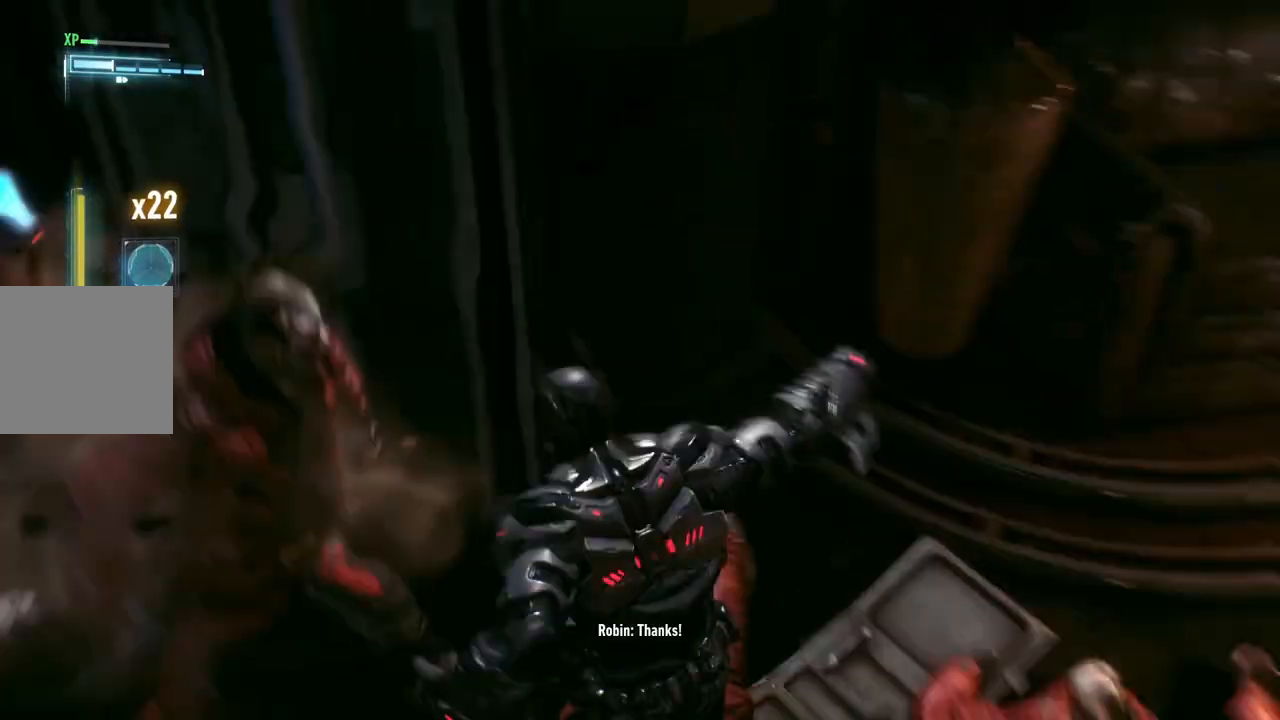
{"buttons": [], "left_stick": "up-left", "right_stick": "center", "events": [[133, "left_stick", "down"], [317, "right_stick", "center"], [367, "left_stick", "left"], [500, "left_stick", "up-left"]]}
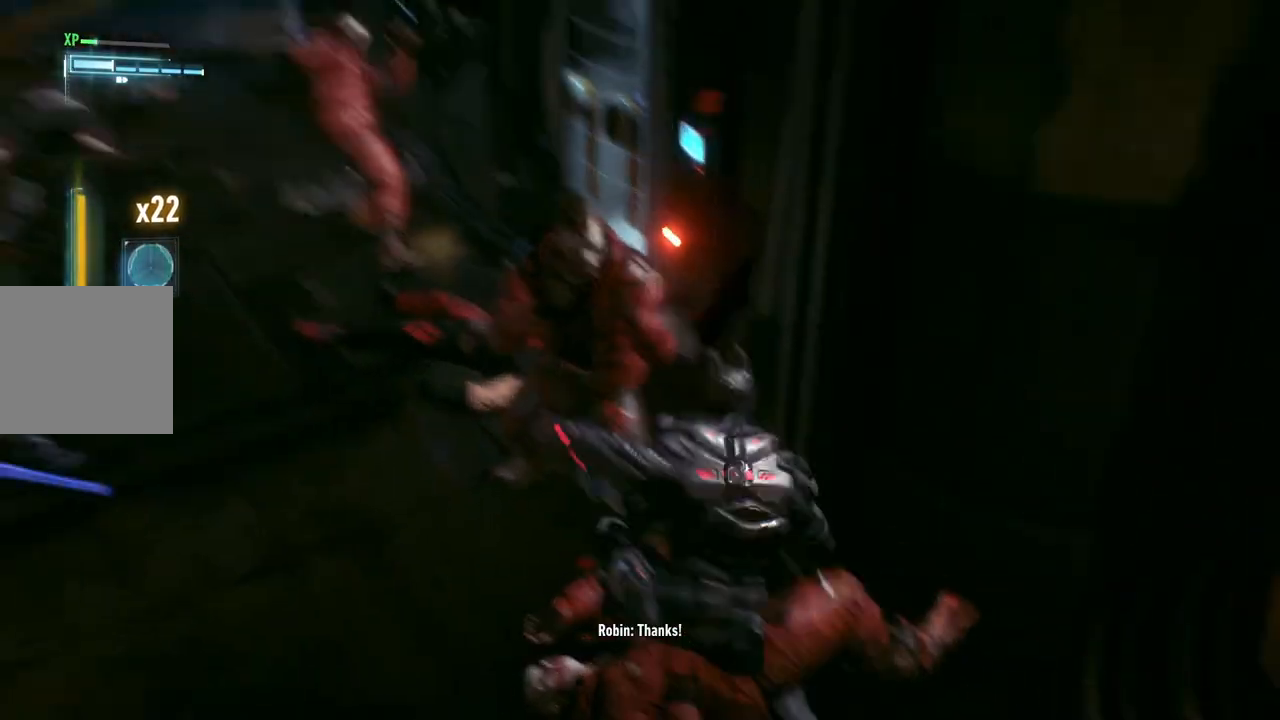
{"buttons": [], "left_stick": "up-left", "right_stick": "center", "events": [[67, "right_stick", "left"], [233, "right_stick", "center"]]}